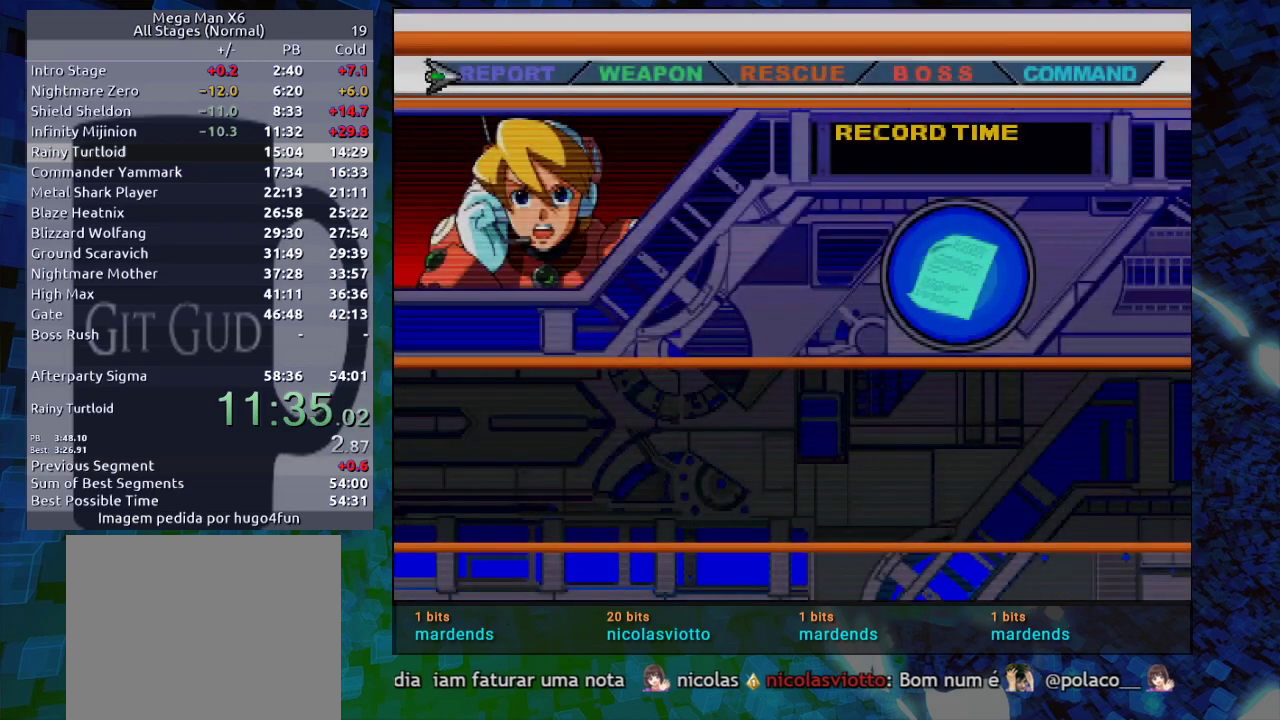
Gameplay with a controller (Nintendo layout); each line is a JSON object with the inputs held at the frame after it. "events" lists button and stick changes between this image and that frame as [ms after this image, input, new state], when the widget could be followed in between. Not read: L3 R3.
{"buttons": ["B"], "events": [[383, "Y", "down"], [450, "B", "down"], [483, "Y", "up"]]}
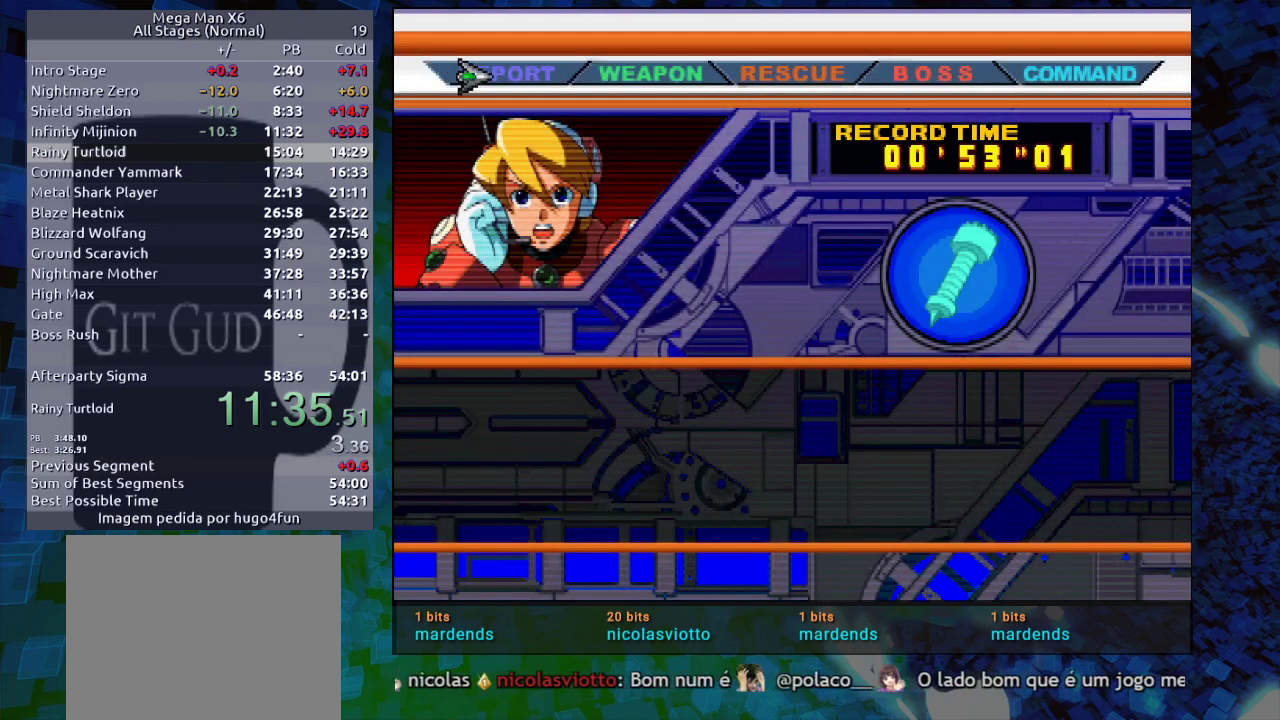
{"buttons": ["B"], "events": [[50, "B", "up"], [300, "B", "down"], [383, "B", "up"], [383, "Y", "down"], [433, "Y", "up"], [450, "B", "down"]]}
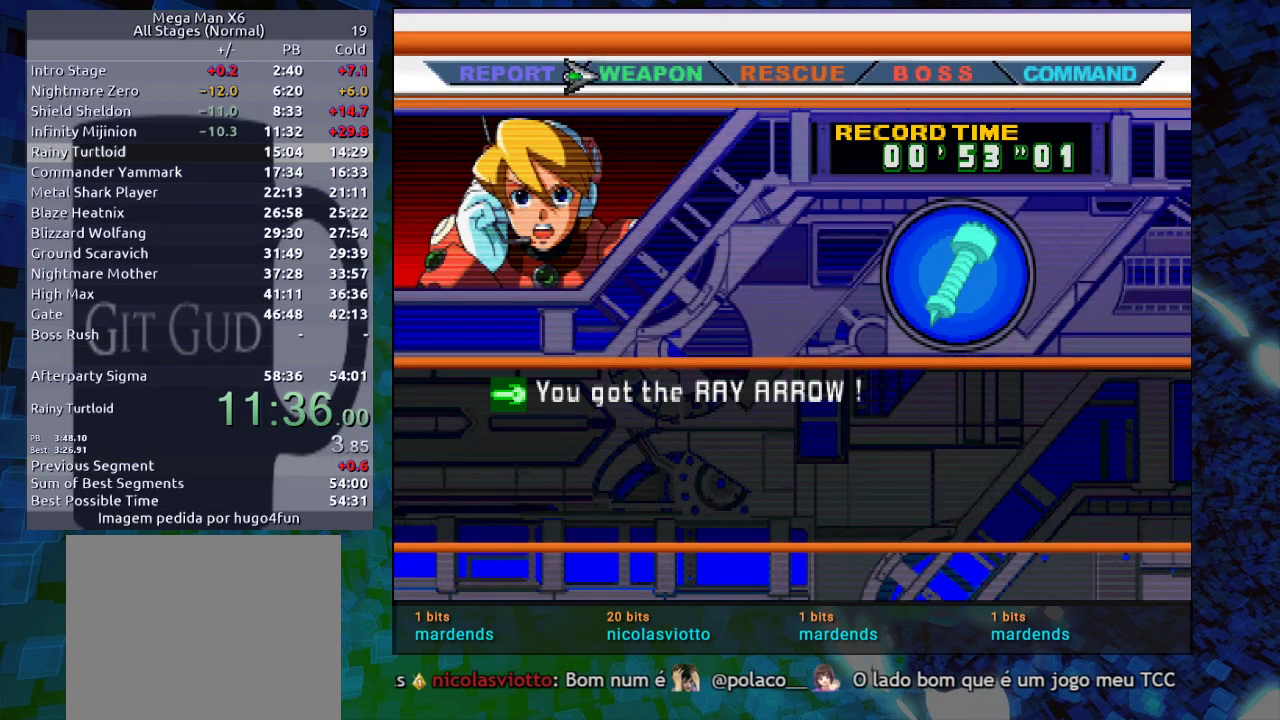
{"buttons": ["B"], "events": [[17, "B", "up"], [17, "Y", "down"], [67, "B", "down"], [67, "Y", "up"], [133, "B", "up"], [133, "Y", "down"], [200, "B", "down"], [200, "Y", "up"], [250, "B", "up"], [250, "Y", "down"], [283, "B", "down"], [283, "Y", "up"], [367, "B", "up"], [467, "B", "down"]]}
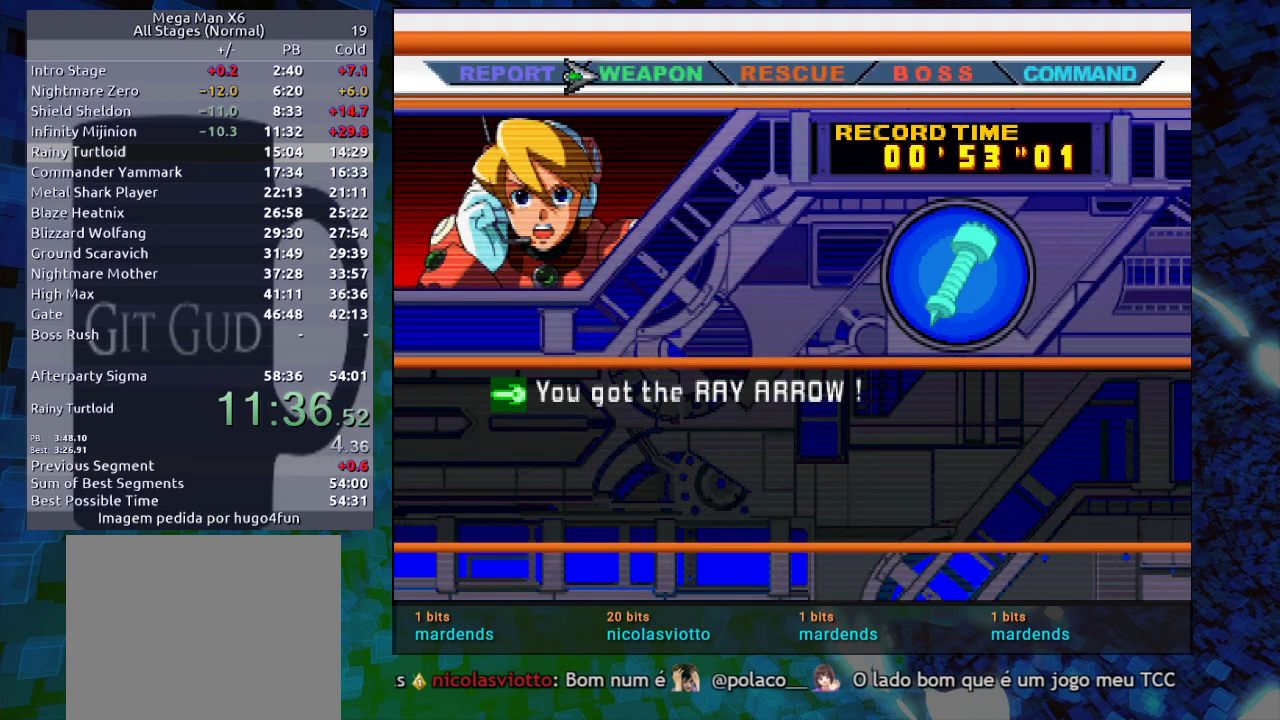
{"buttons": ["B"], "events": [[17, "B", "up"], [50, "B", "down"], [133, "B", "up"], [367, "B", "down"], [417, "B", "up"], [450, "B", "down"]]}
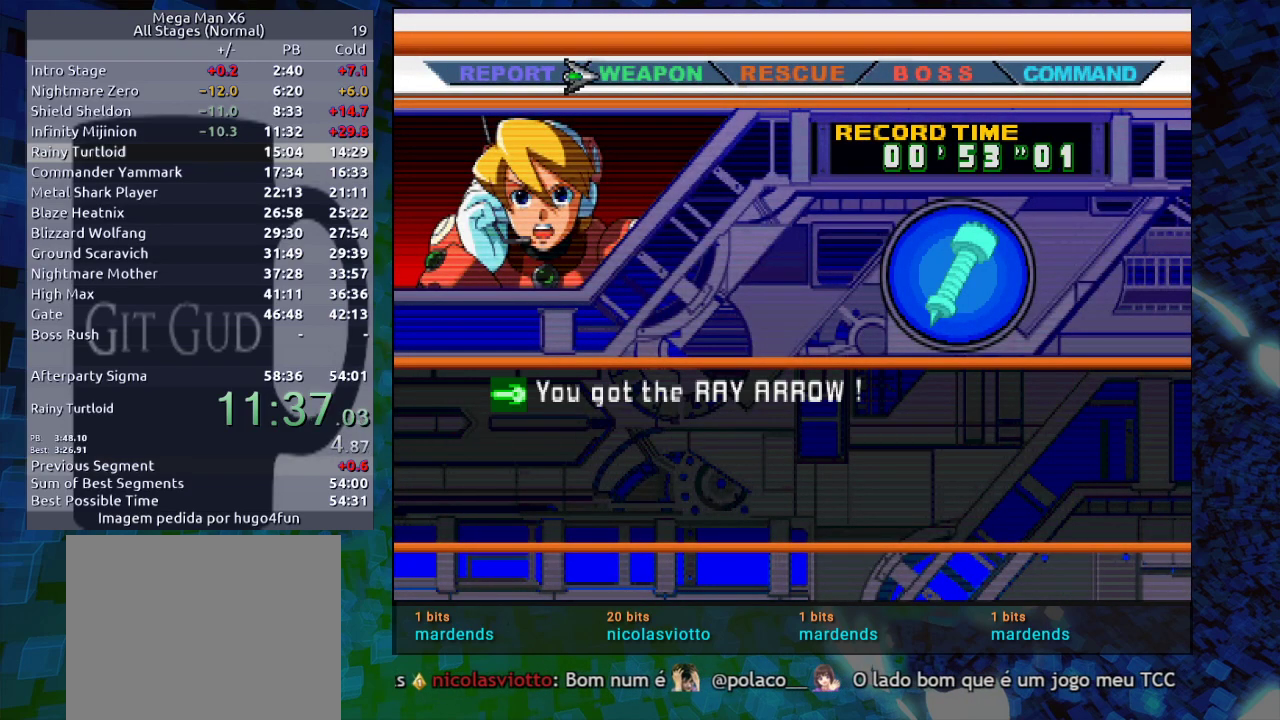
{"buttons": [], "events": [[17, "B", "up"], [17, "Y", "down"], [50, "B", "down"], [50, "Y", "up"], [133, "B", "up"], [133, "Y", "down"], [183, "B", "down"], [183, "Y", "up"], [233, "B", "up"], [233, "Y", "down"], [283, "B", "down"], [283, "Y", "up"], [333, "B", "up"], [333, "Y", "down"], [367, "Y", "up"], [483, "B", "down"], [500, "B", "up"]]}
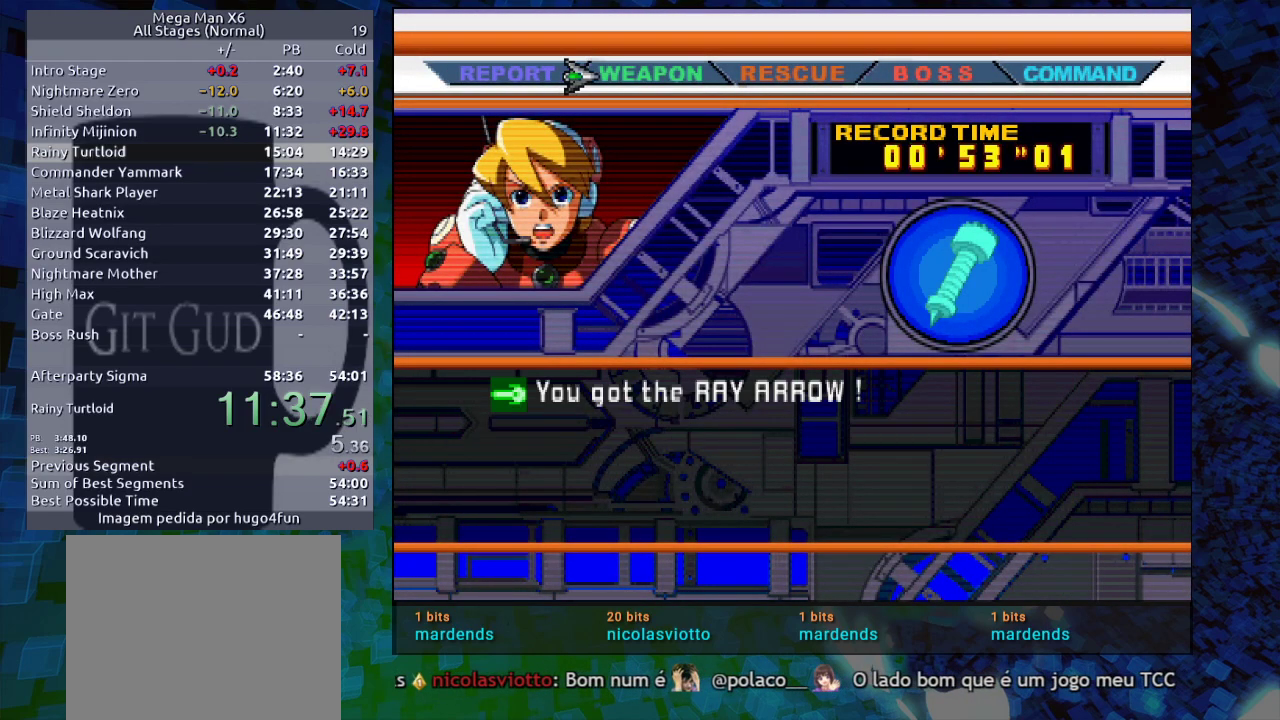
{"buttons": [], "events": [[50, "B", "down"], [100, "B", "up"], [100, "Y", "down"], [183, "B", "down"], [183, "Y", "up"], [217, "B", "up"], [217, "Y", "down"], [250, "Y", "up"], [267, "B", "down"], [317, "B", "up"], [317, "Y", "down"], [367, "Y", "up"], [433, "B", "down"], [483, "B", "up"]]}
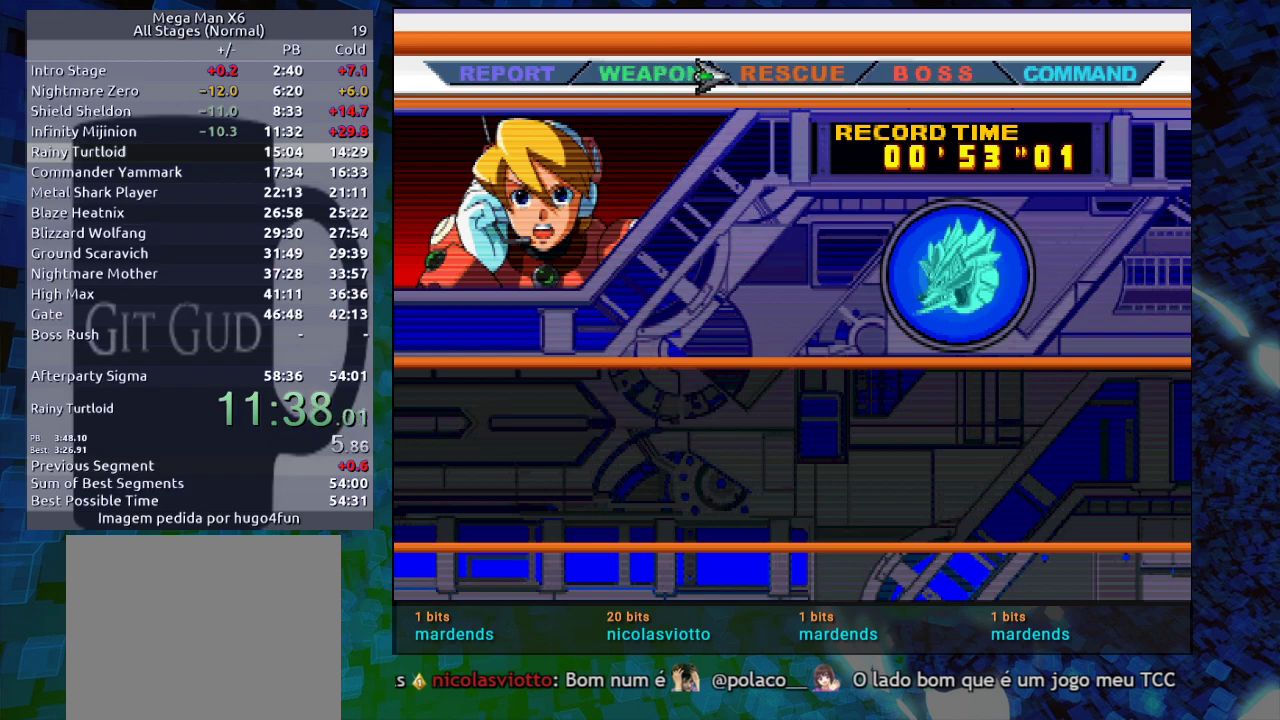
{"buttons": [], "events": [[33, "B", "down"], [83, "B", "up"], [83, "Y", "down"], [150, "B", "down"], [150, "Y", "up"], [200, "B", "up"], [200, "Y", "down"], [250, "Y", "up"], [417, "B", "down"], [467, "B", "up"]]}
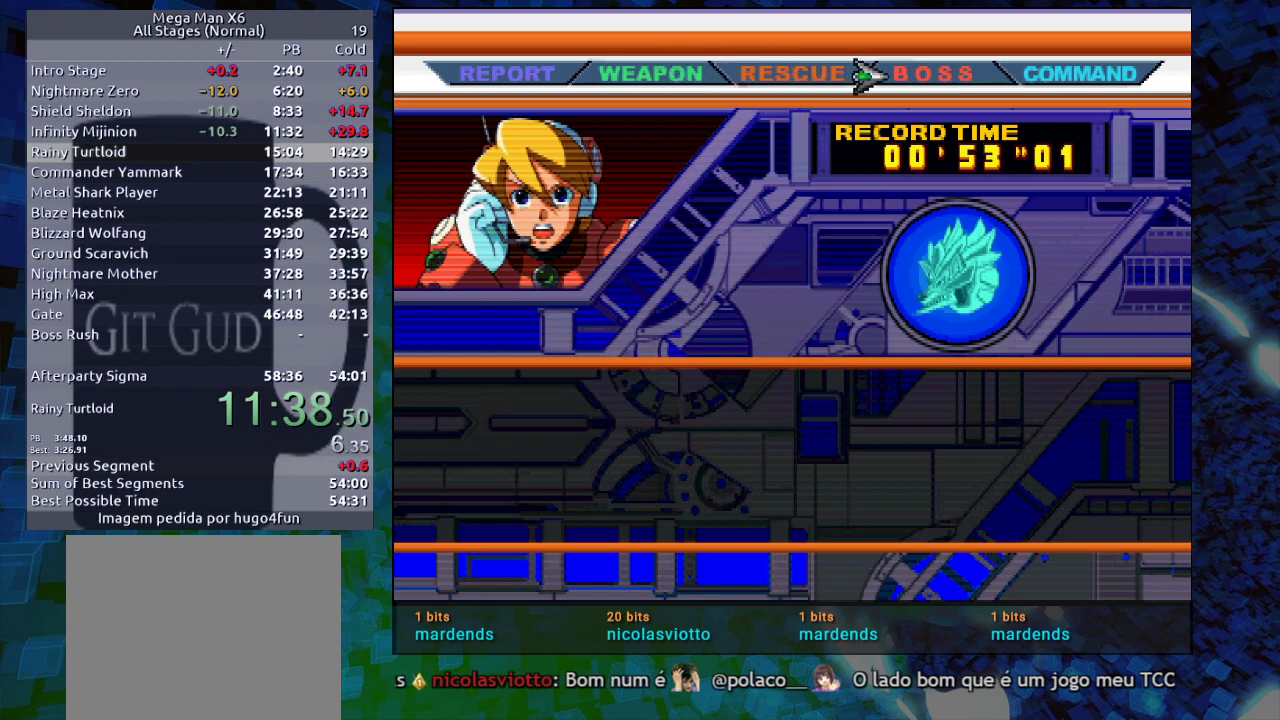
{"buttons": ["Y"], "events": [[50, "B", "down"], [83, "B", "up"], [300, "B", "down"], [367, "B", "up"], [367, "Y", "down"], [383, "Y", "up"], [467, "Y", "down"]]}
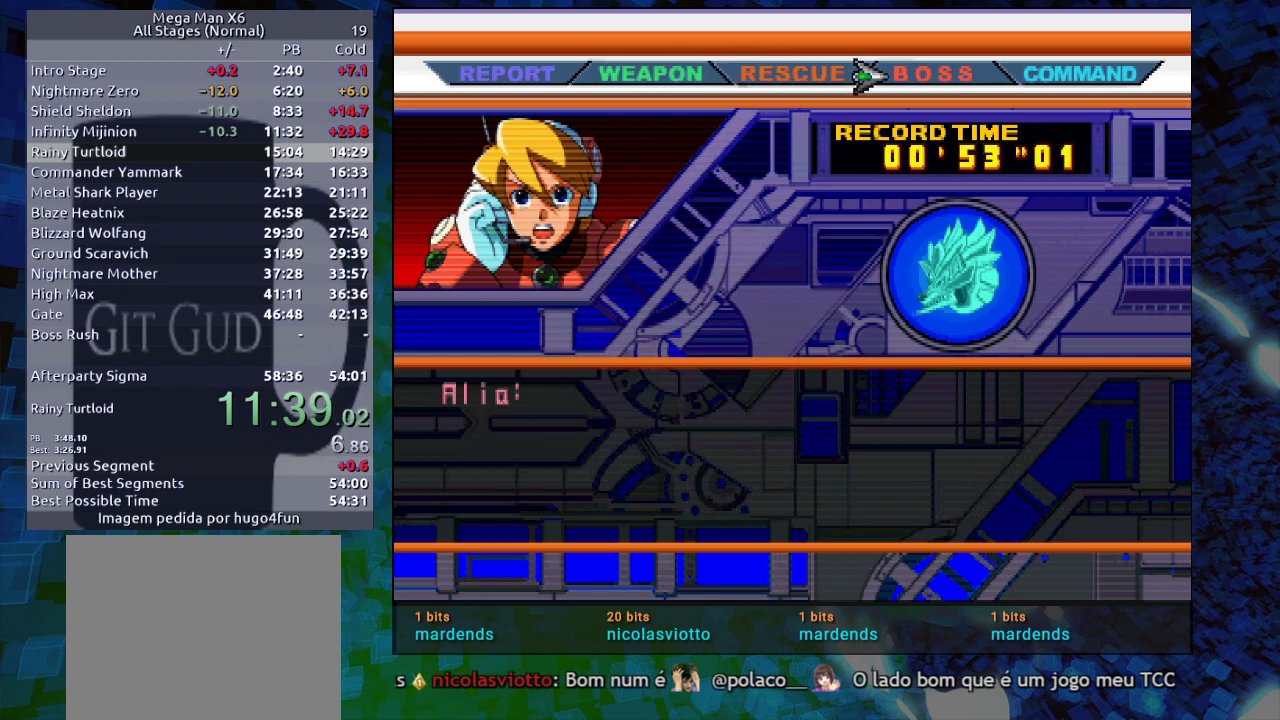
{"buttons": ["B"], "events": [[17, "B", "down"], [17, "Y", "up"], [67, "B", "up"], [67, "Y", "down"], [133, "Y", "up"], [400, "B", "down"], [467, "B", "up"], [467, "Y", "down"], [500, "B", "down"], [500, "Y", "up"]]}
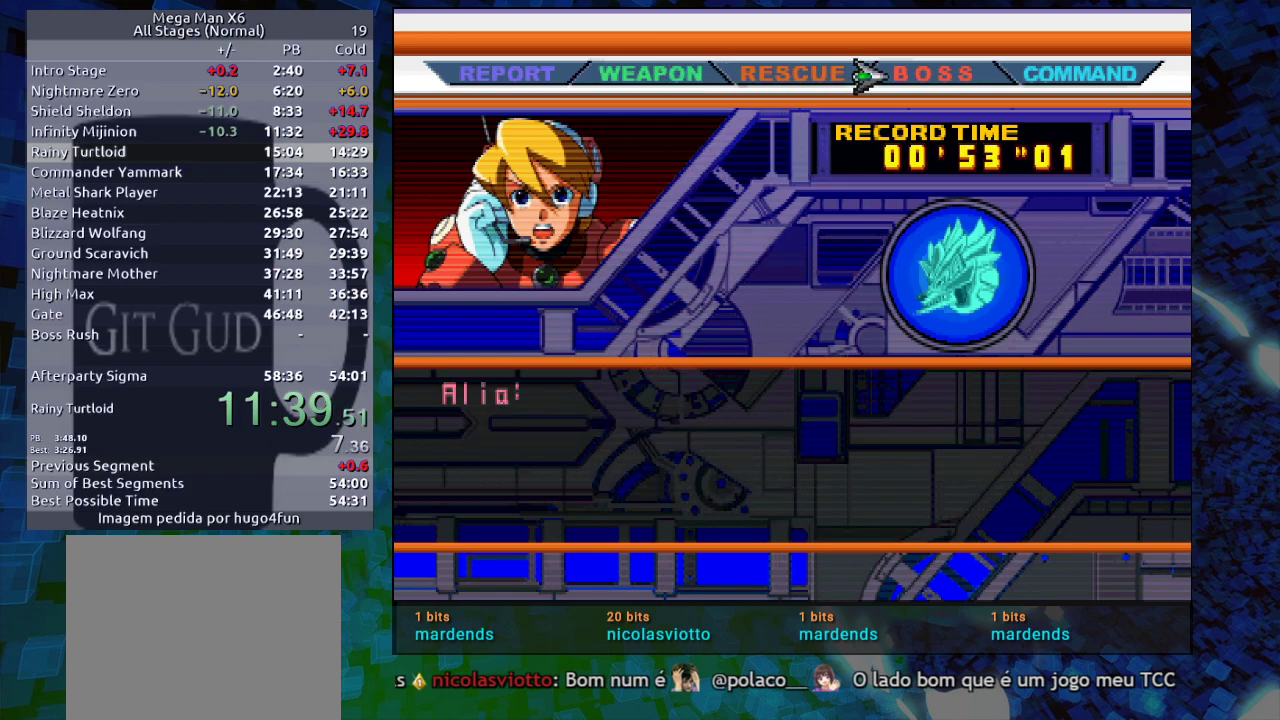
{"buttons": ["B"], "events": [[50, "B", "up"], [50, "Y", "down"], [133, "B", "down"], [133, "Y", "up"], [183, "B", "up"], [183, "Y", "down"], [217, "B", "down"], [217, "Y", "up"], [300, "B", "up"], [400, "B", "down"], [467, "B", "up"], [500, "B", "down"]]}
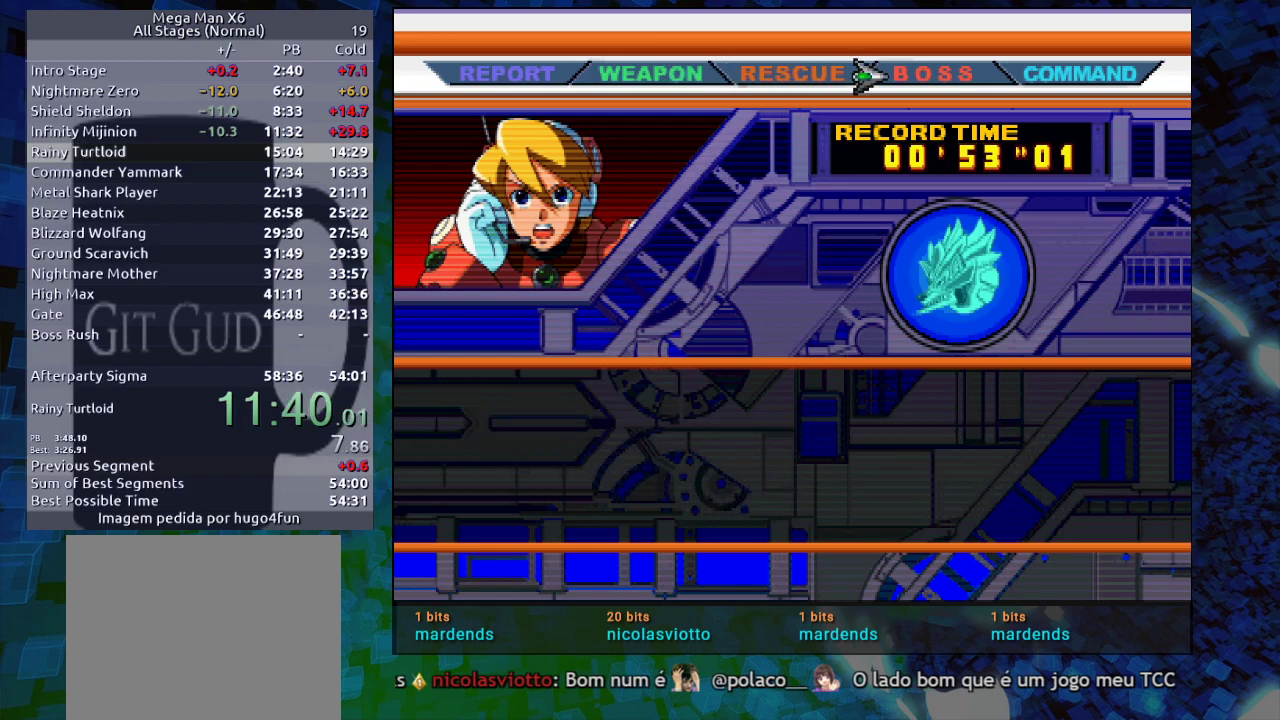
{"buttons": [], "events": [[67, "B", "up"], [67, "Y", "down"], [117, "B", "down"], [117, "Y", "up"], [167, "B", "up"], [167, "Y", "down"], [250, "B", "down"], [250, "Y", "up"], [300, "B", "up"]]}
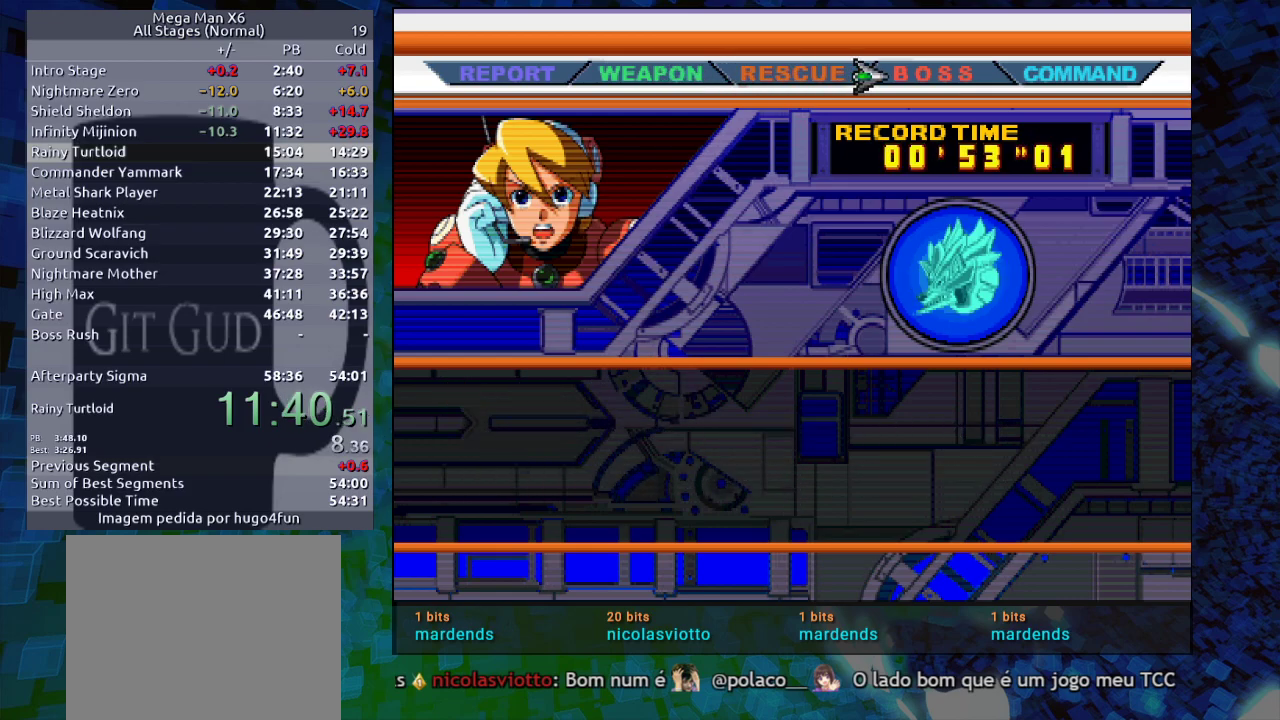
{"buttons": ["B"], "events": [[383, "DPAD_DOWN", "down"], [450, "B", "down"], [483, "DPAD_DOWN", "up"]]}
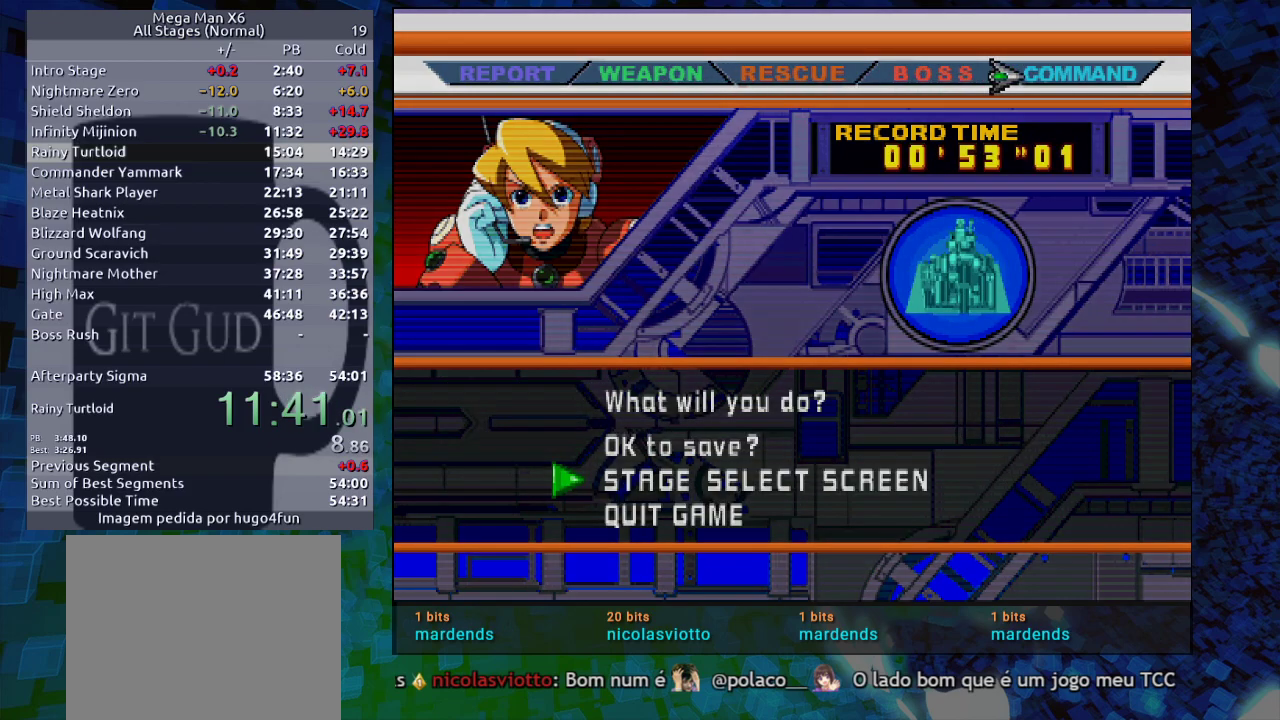
{"buttons": [], "events": [[67, "B", "up"]]}
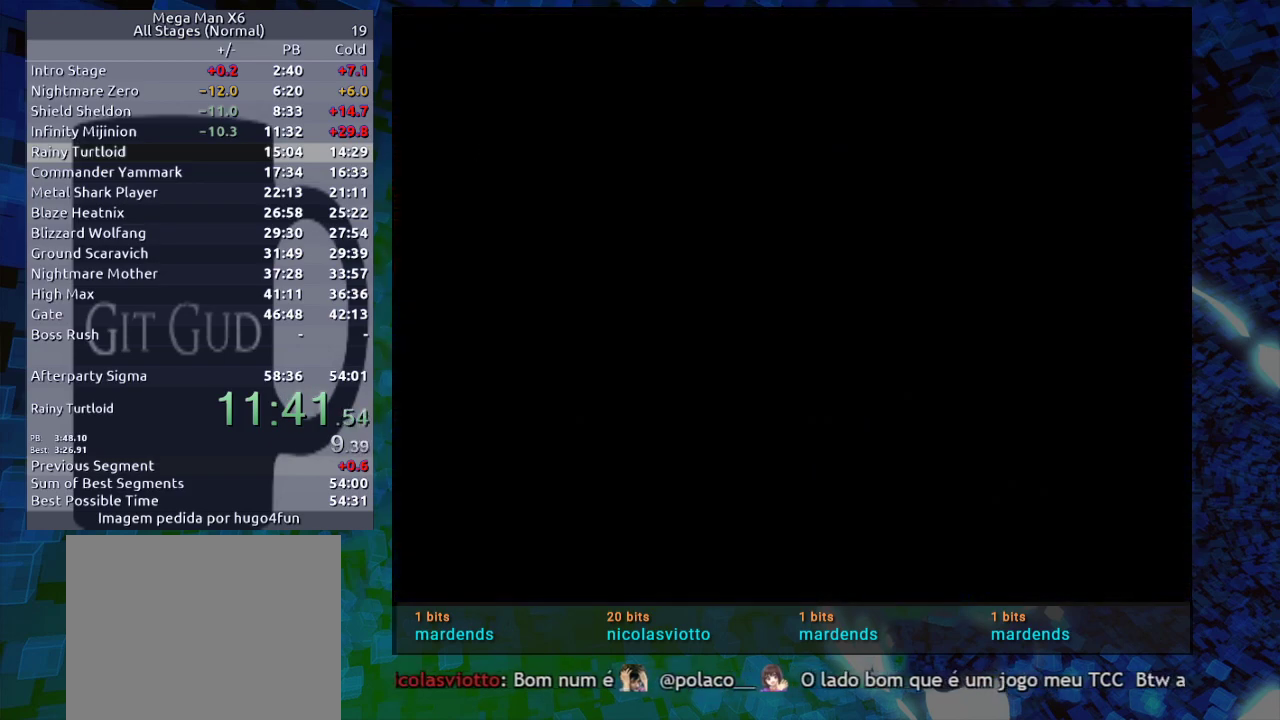
{"buttons": [], "events": []}
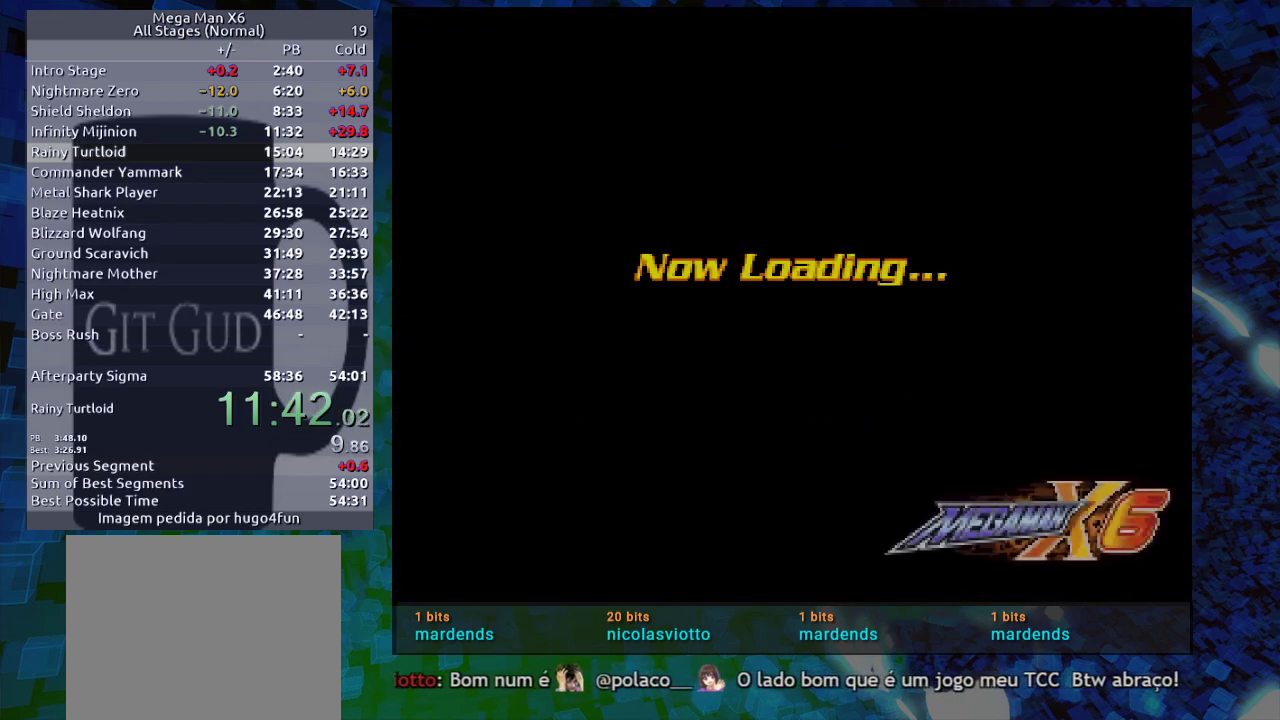
{"buttons": [], "events": []}
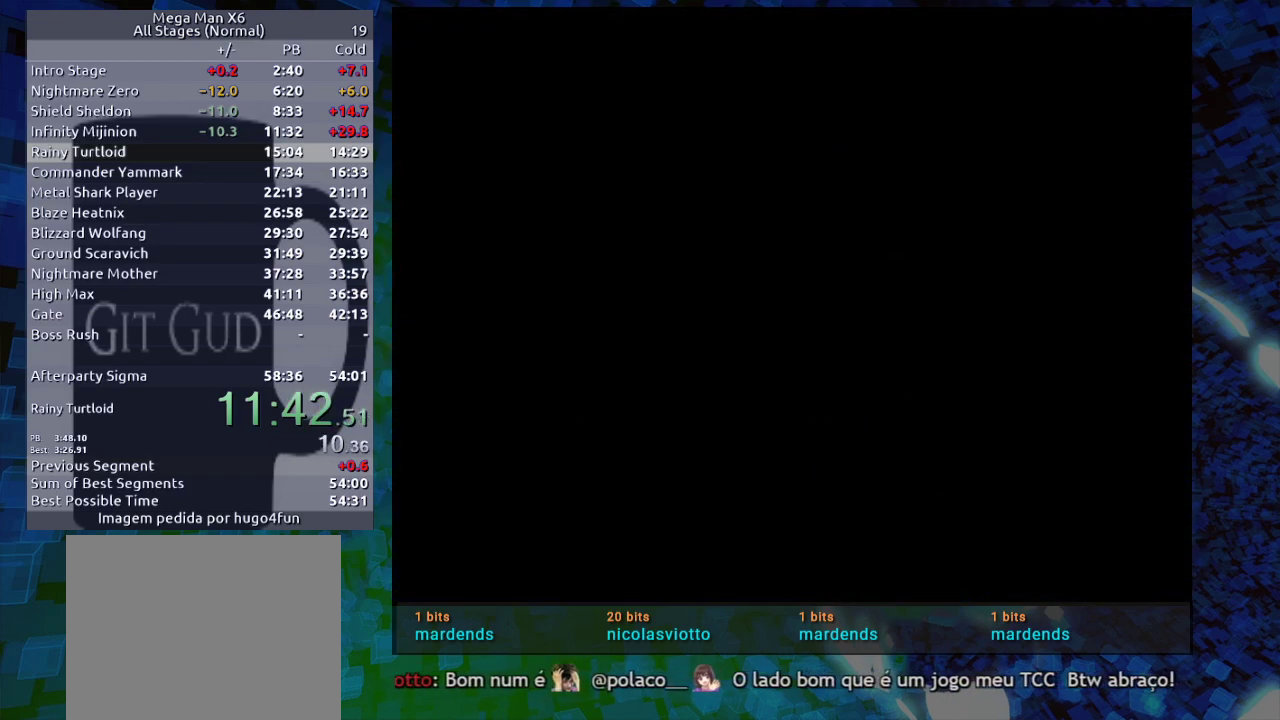
{"buttons": [], "events": [[233, "START", "down"], [333, "START", "up"], [433, "START", "down"], [483, "START", "up"]]}